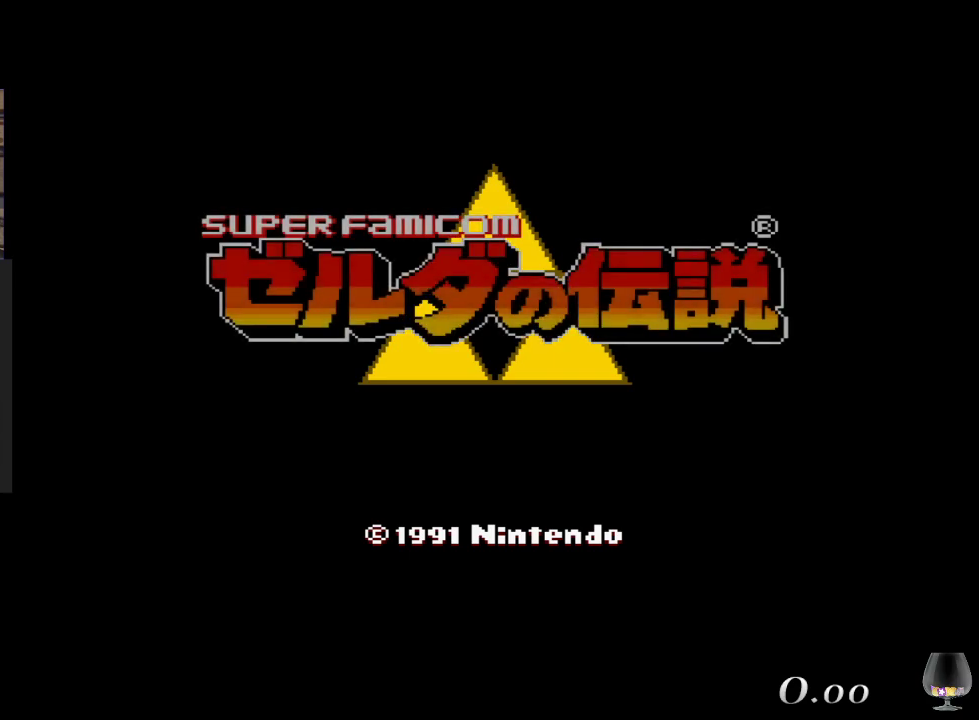
Gameplay with a controller (PlayStation layout); each line is a JSON object with the inputs held at the frame after it. "events" lists button and stick changes between this image and that frame as [ms after this image, input, new state], when the widget could be followed in between. Not read: L2 L3 R2 R3 right_stick.
{"buttons": [], "left_stick": "center", "events": [[167, "CROSS", "down"], [367, "CROSS", "up"]]}
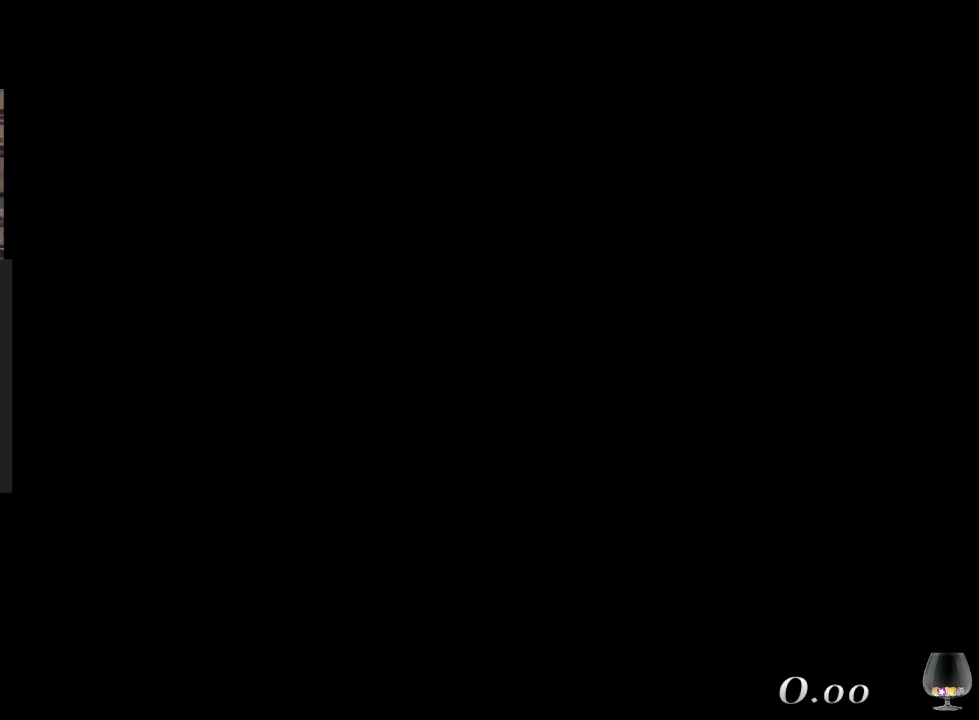
{"buttons": [], "left_stick": "center", "events": []}
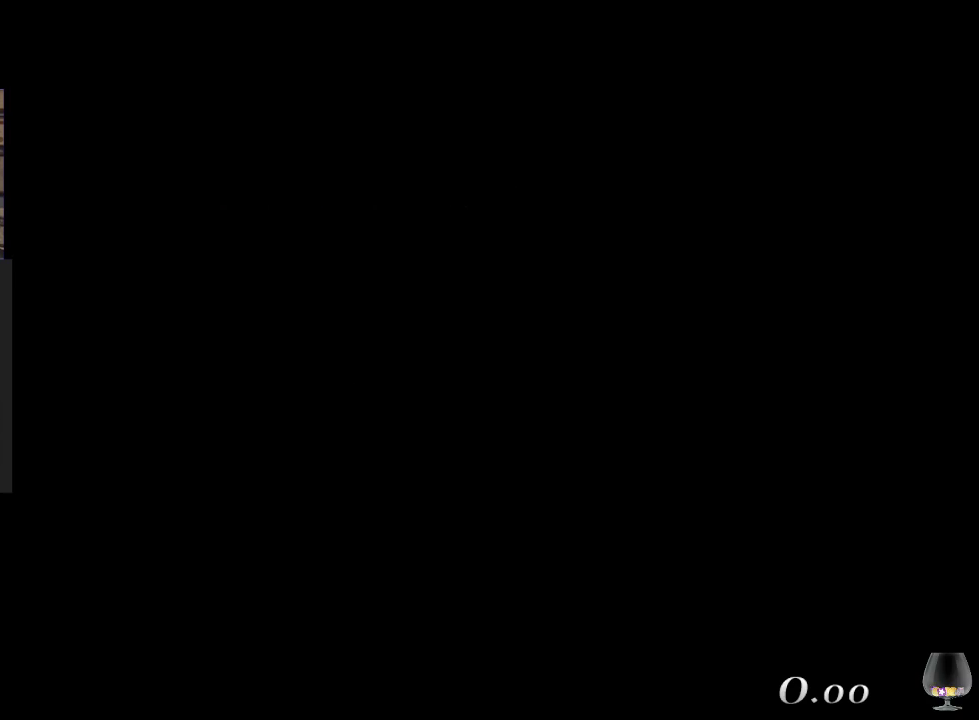
{"buttons": [], "left_stick": "center", "events": []}
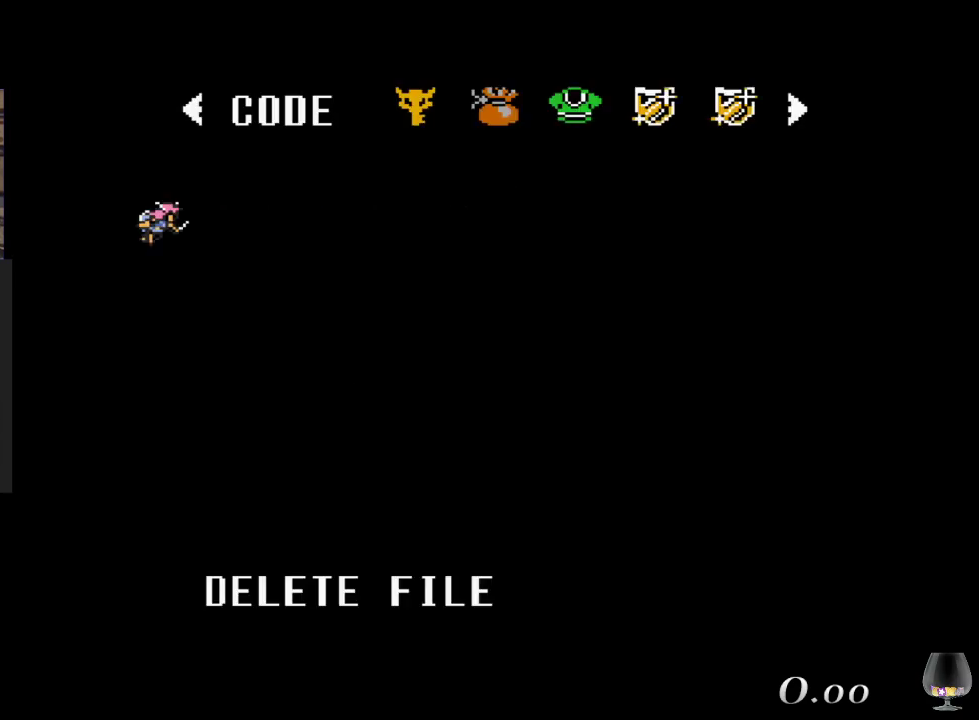
{"buttons": [], "left_stick": "center", "events": [[317, "CROSS", "down"], [433, "CROSS", "up"]]}
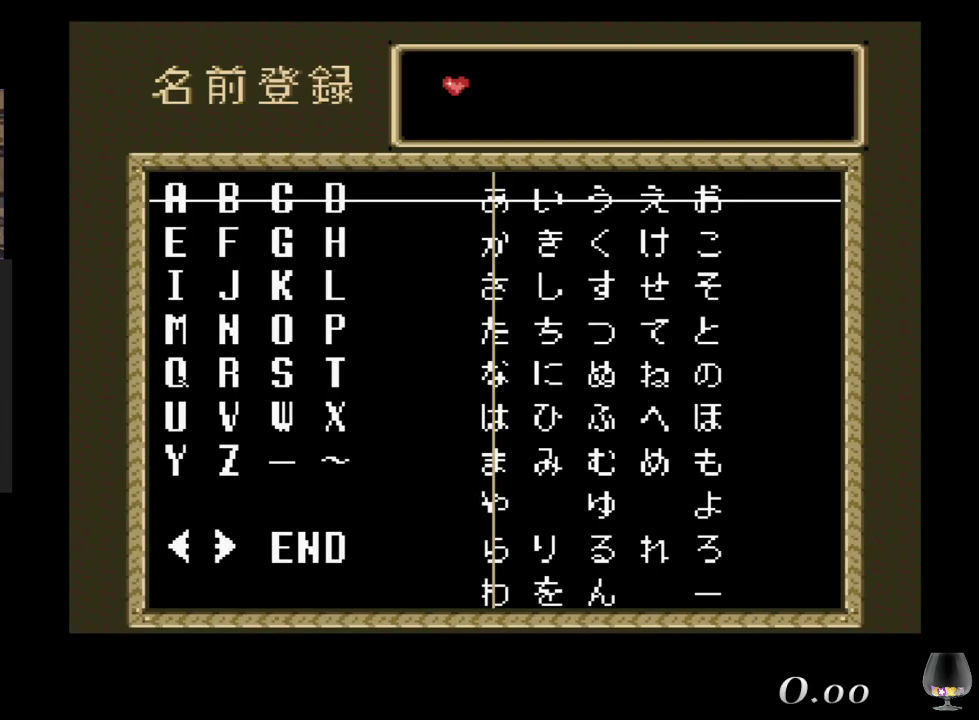
{"buttons": [], "left_stick": "center", "events": []}
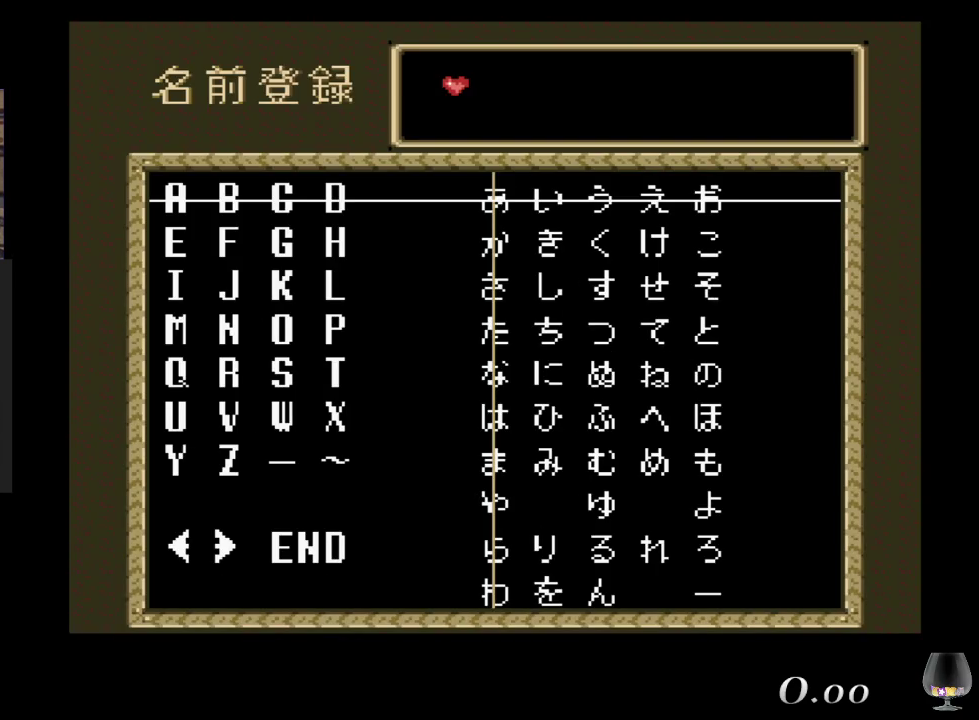
{"buttons": [], "left_stick": "center", "events": [[33, "left_stick", "left"], [500, "left_stick", "center"]]}
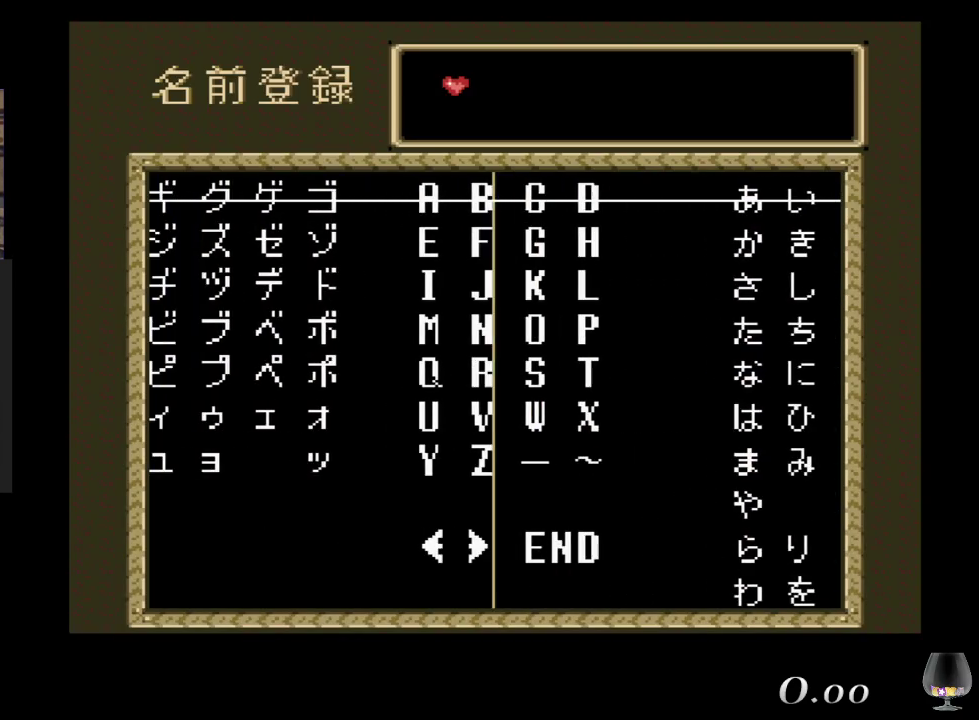
{"buttons": [], "left_stick": "center", "events": [[317, "left_stick", "right"], [467, "left_stick", "center"]]}
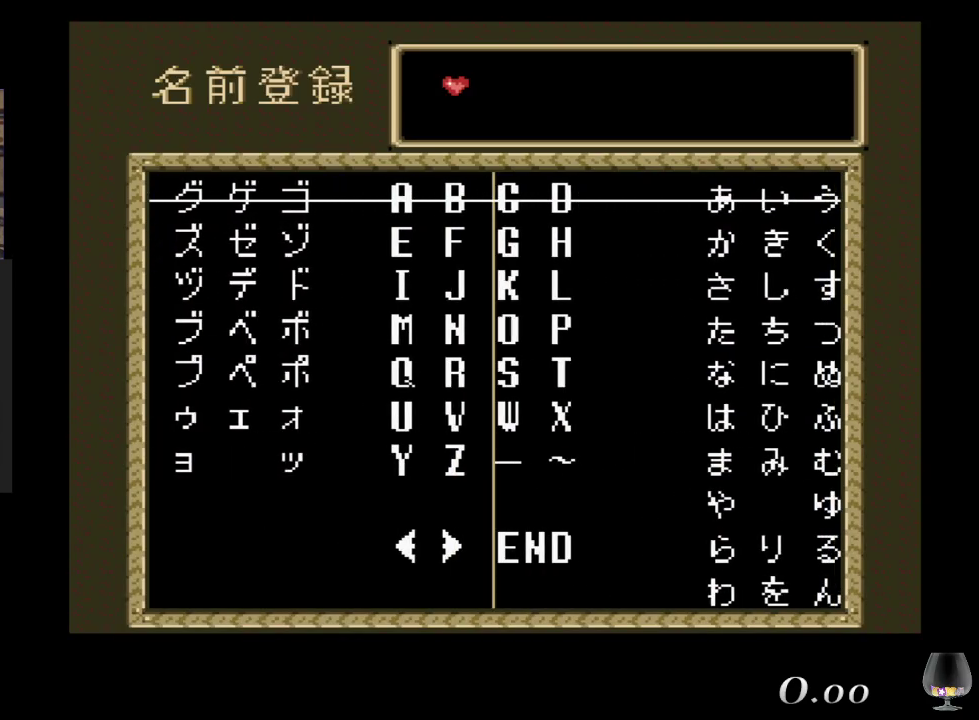
{"buttons": [], "left_stick": "center", "events": [[317, "left_stick", "down"], [417, "left_stick", "center"]]}
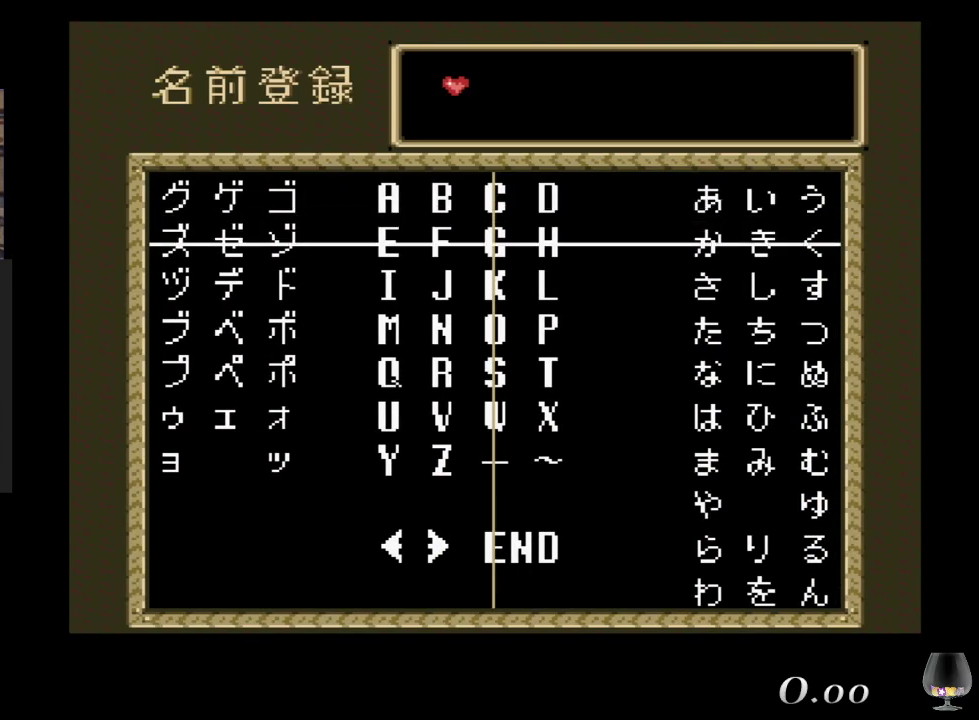
{"buttons": [], "left_stick": "center", "events": [[317, "CROSS", "down"], [467, "CROSS", "up"]]}
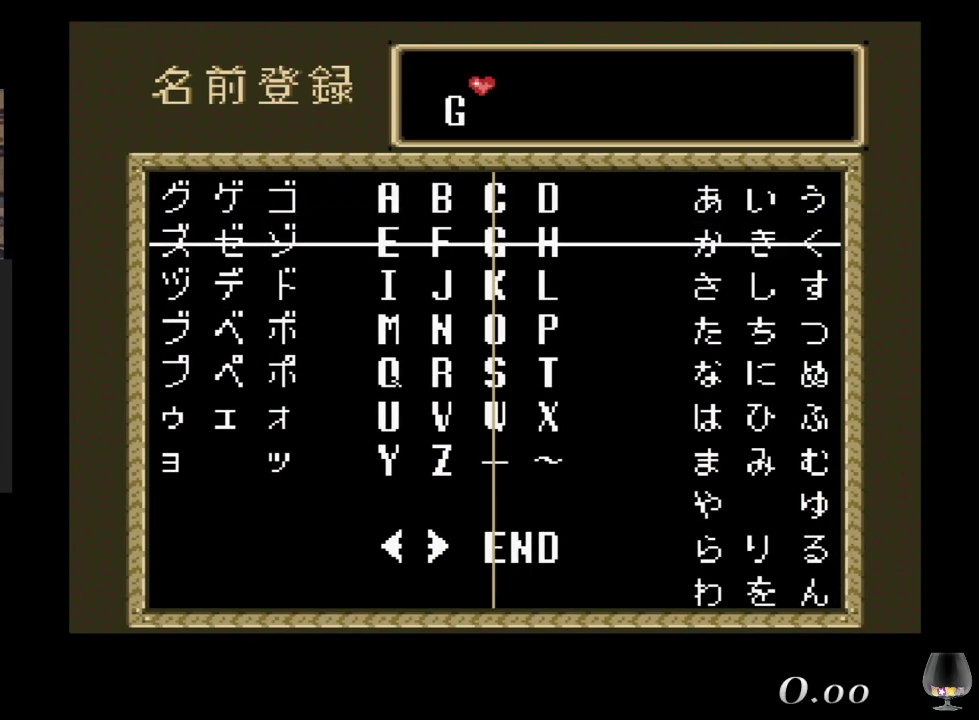
{"buttons": [], "left_stick": "center", "events": [[167, "left_stick", "left"], [500, "left_stick", "center"]]}
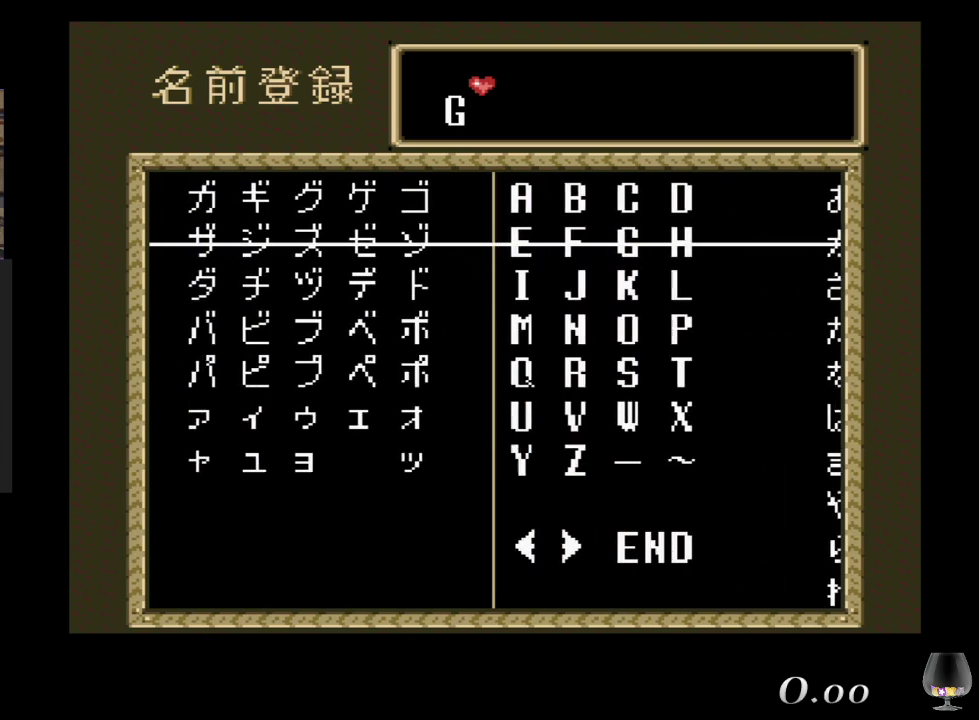
{"buttons": [], "left_stick": "center", "events": [[233, "CROSS", "down"], [317, "CROSS", "up"]]}
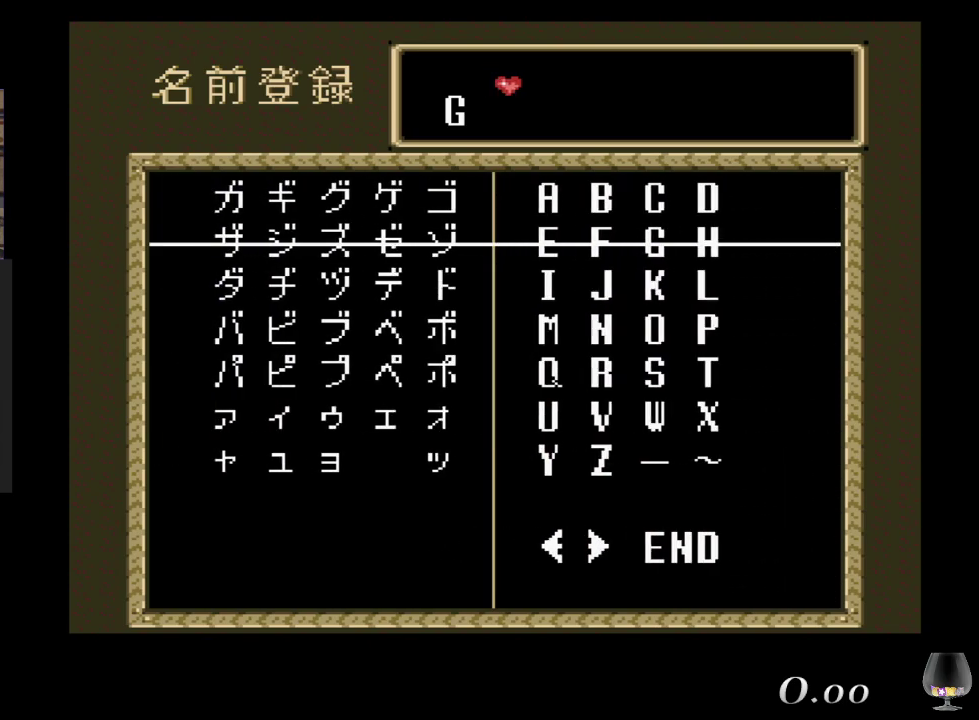
{"buttons": [], "left_stick": "down", "events": [[283, "left_stick", "right"], [433, "left_stick", "down"]]}
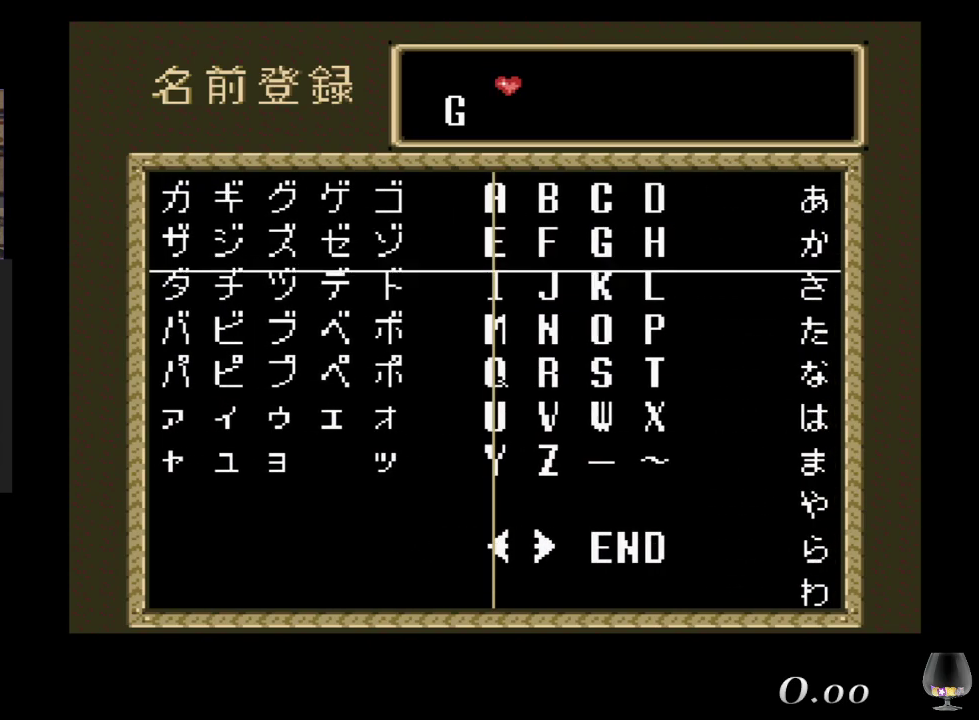
{"buttons": [], "left_stick": "down", "events": []}
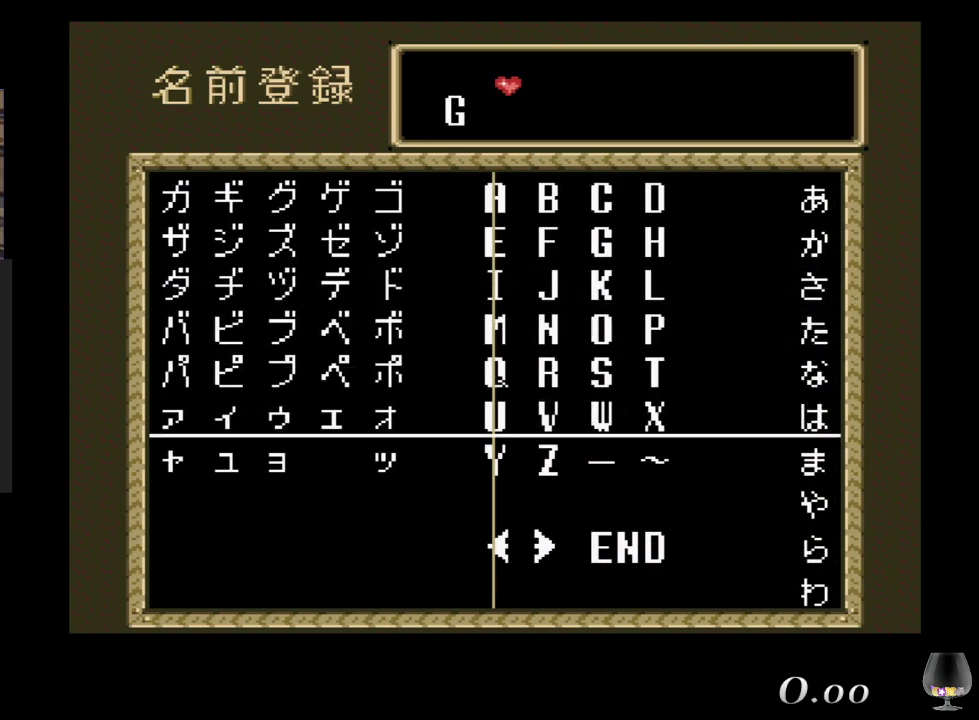
{"buttons": [], "left_stick": "down", "events": [[100, "left_stick", "center"], [417, "left_stick", "down"]]}
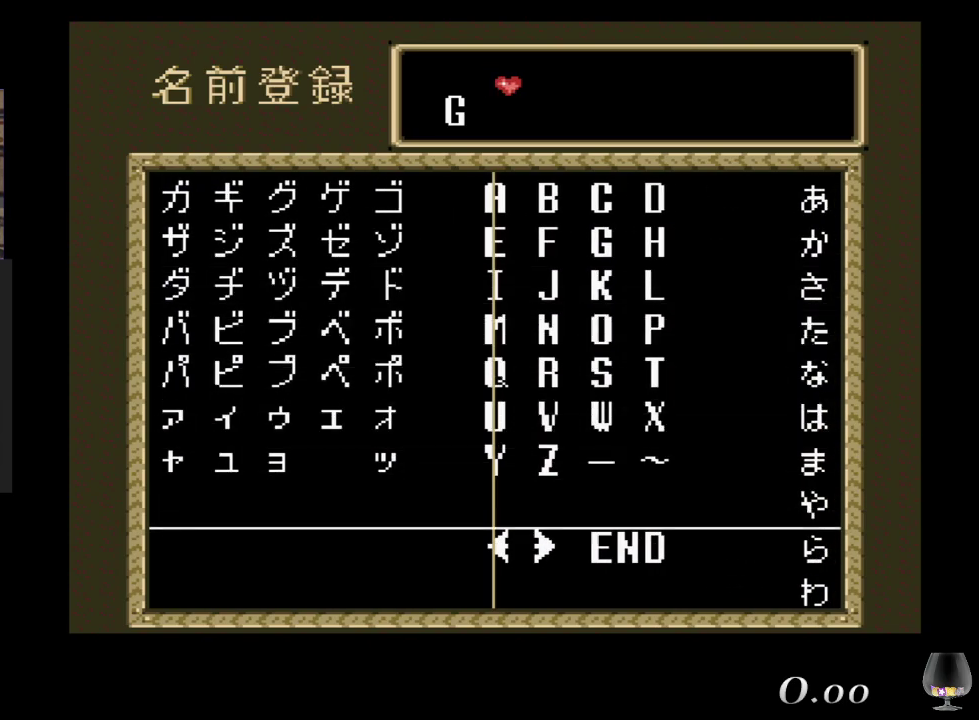
{"buttons": [], "left_stick": "center", "events": [[17, "left_stick", "center"], [333, "CROSS", "down"], [417, "CROSS", "up"]]}
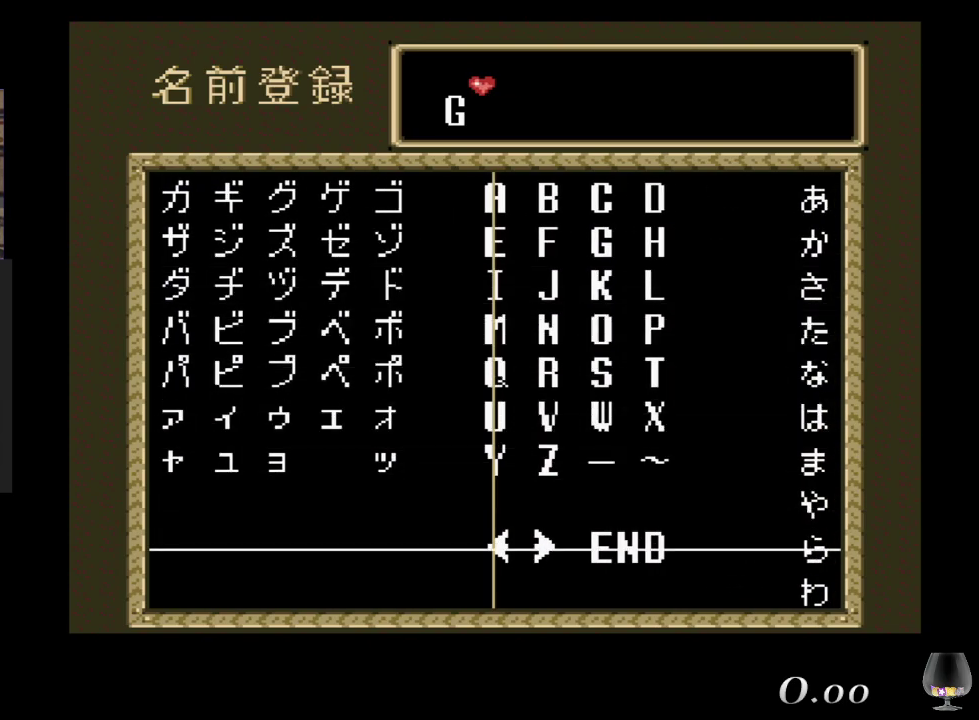
{"buttons": [], "left_stick": "up", "events": [[83, "CROSS", "down"], [167, "CROSS", "up"], [383, "left_stick", "up"]]}
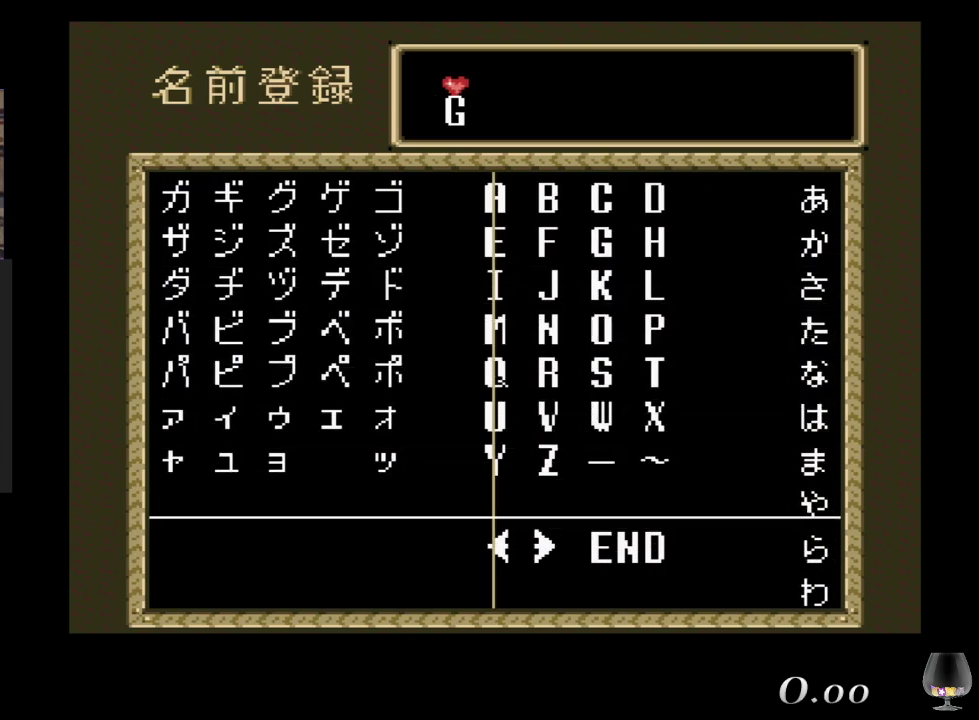
{"buttons": [], "left_stick": "up", "events": []}
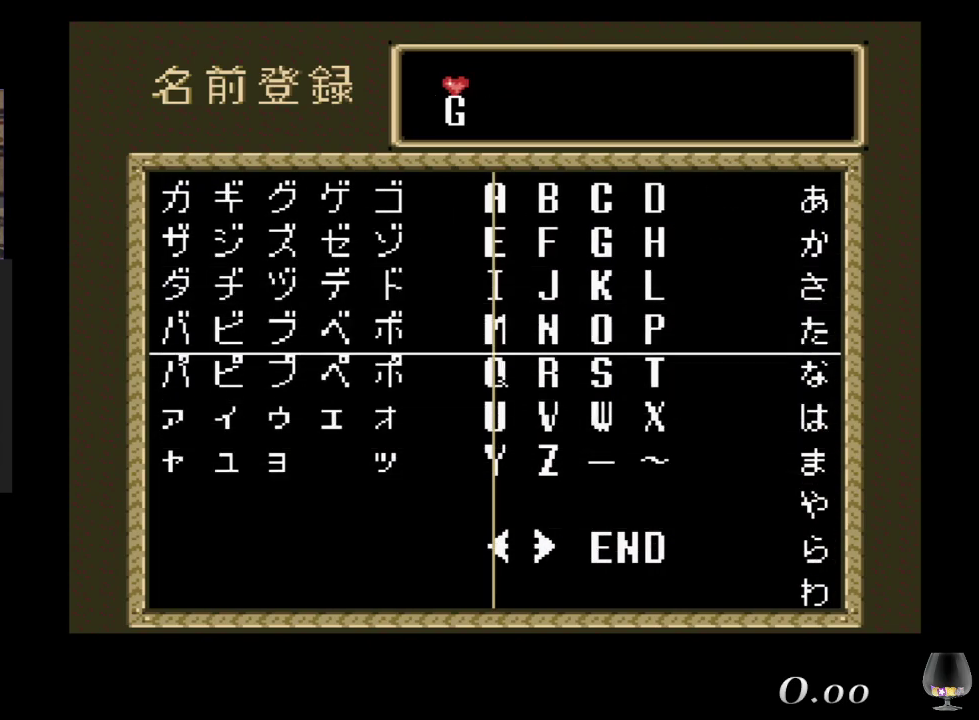
{"buttons": [], "left_stick": "center", "events": [[50, "left_stick", "up-right"], [267, "left_stick", "center"]]}
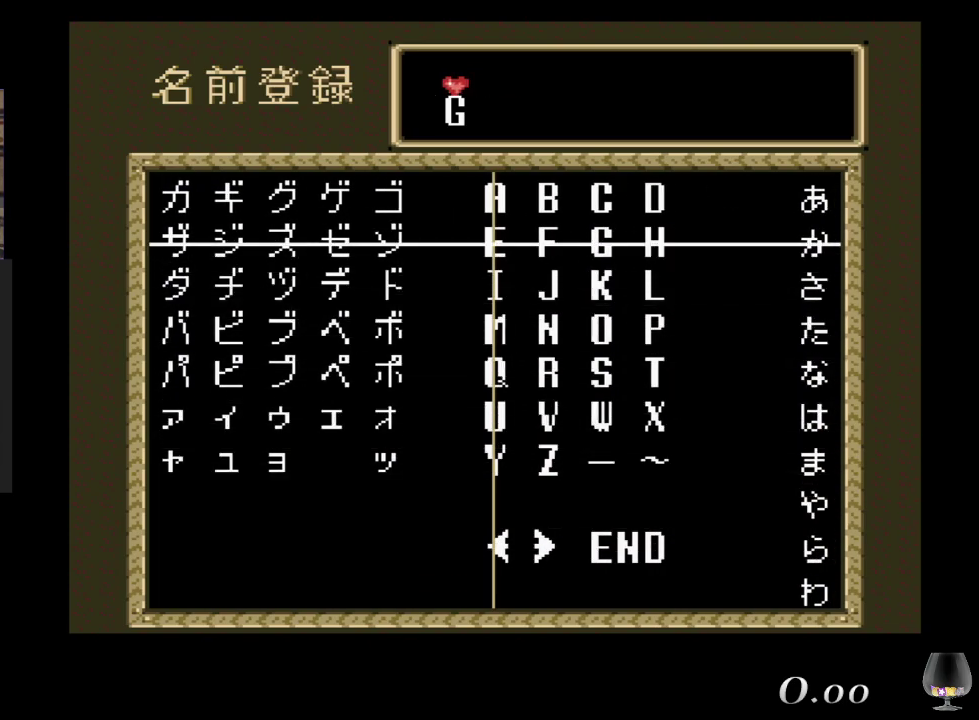
{"buttons": [], "left_stick": "down", "events": [[67, "left_stick", "down"]]}
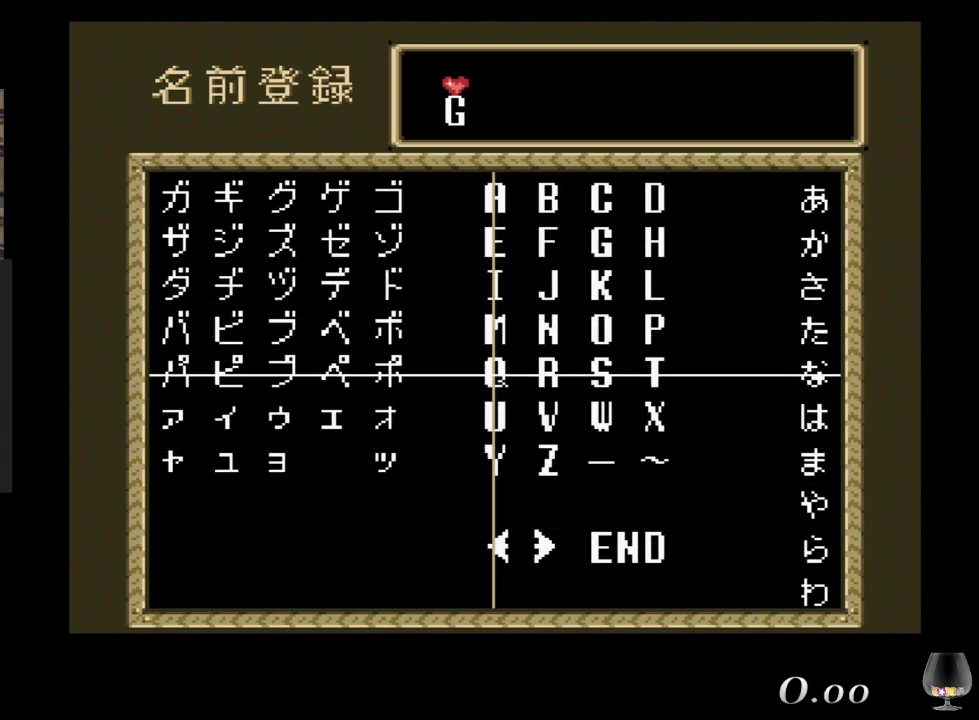
{"buttons": [], "left_stick": "right", "events": [[117, "left_stick", "center"], [367, "left_stick", "right"]]}
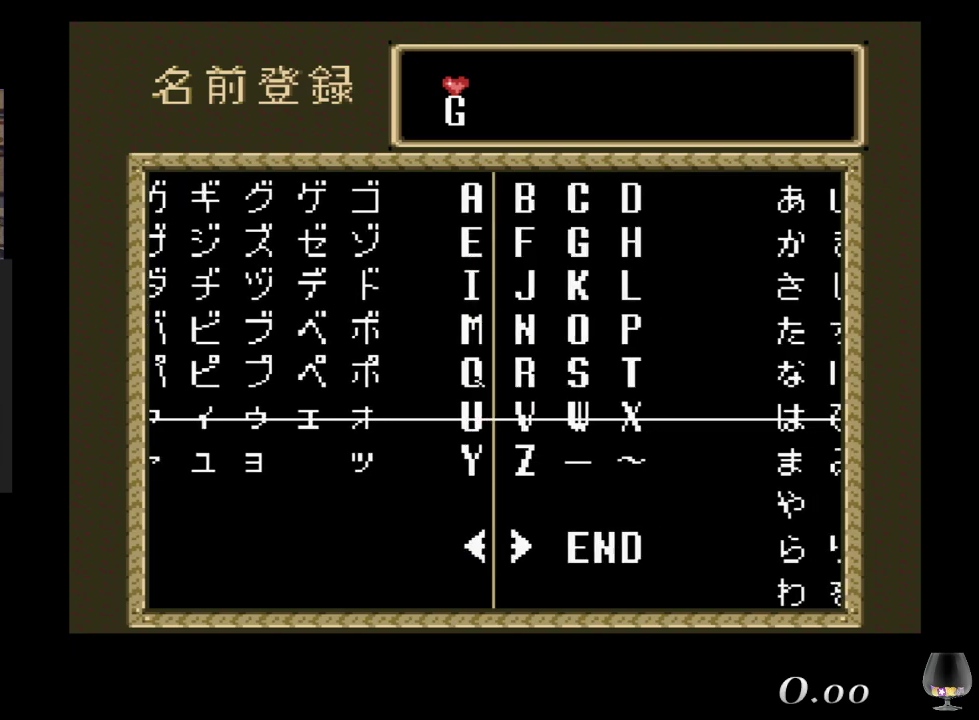
{"buttons": [], "left_stick": "center", "events": [[150, "left_stick", "center"]]}
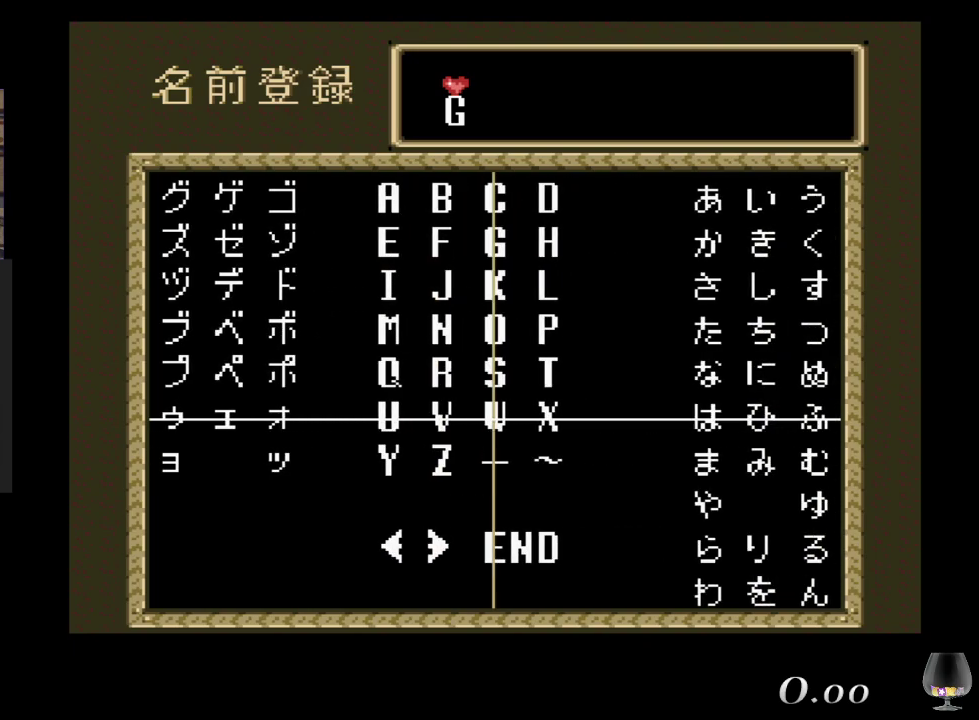
{"buttons": [], "left_stick": "center", "events": [[100, "CROSS", "down"], [183, "CROSS", "up"], [250, "left_stick", "left"], [417, "left_stick", "center"]]}
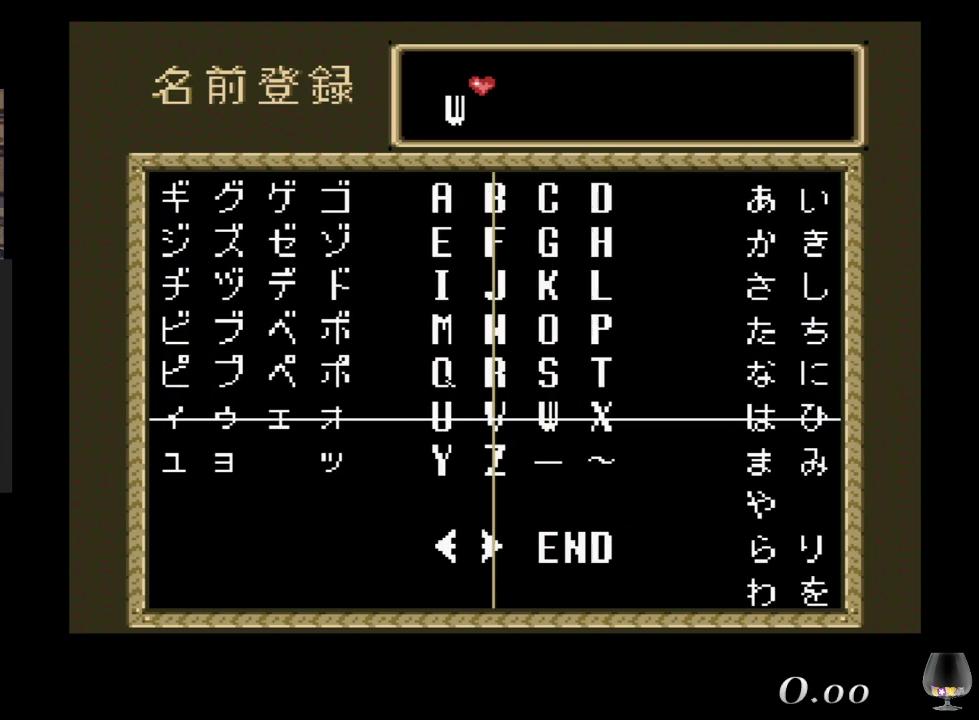
{"buttons": [], "left_stick": "up", "events": [[33, "CROSS", "down"], [183, "CROSS", "up"], [467, "left_stick", "up"]]}
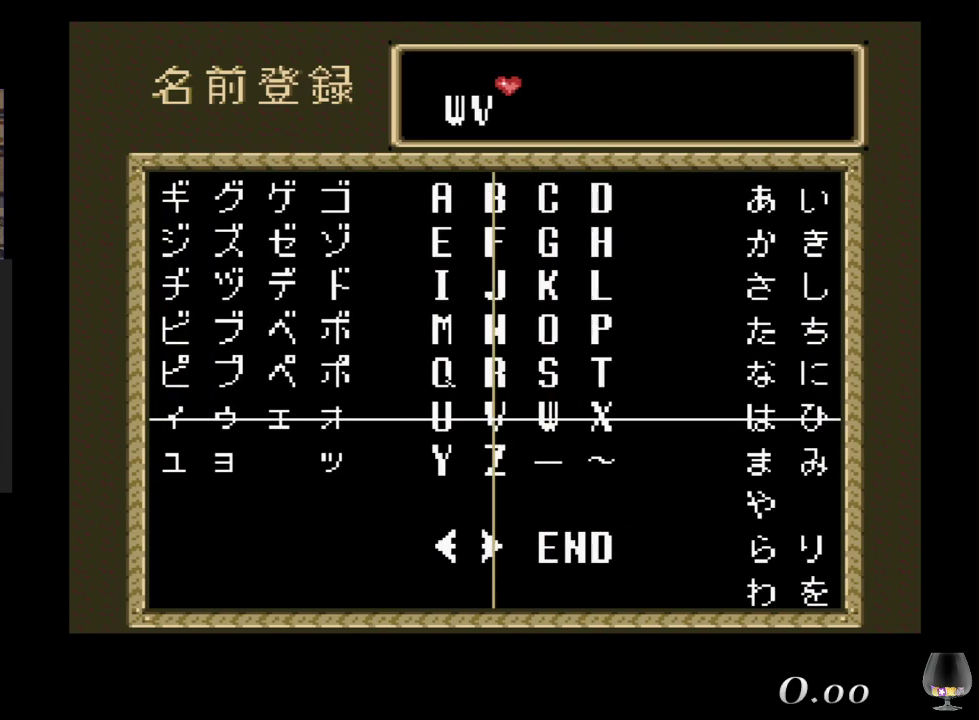
{"buttons": [], "left_stick": "up", "events": []}
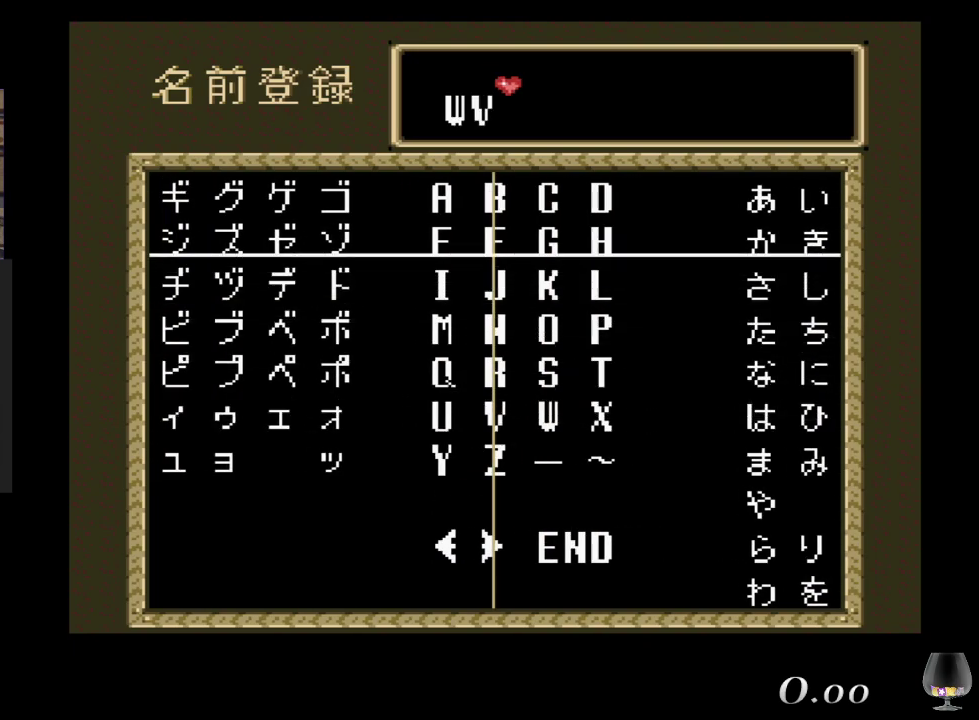
{"buttons": [], "left_stick": "down-right", "events": [[100, "left_stick", "center"], [467, "left_stick", "down-right"]]}